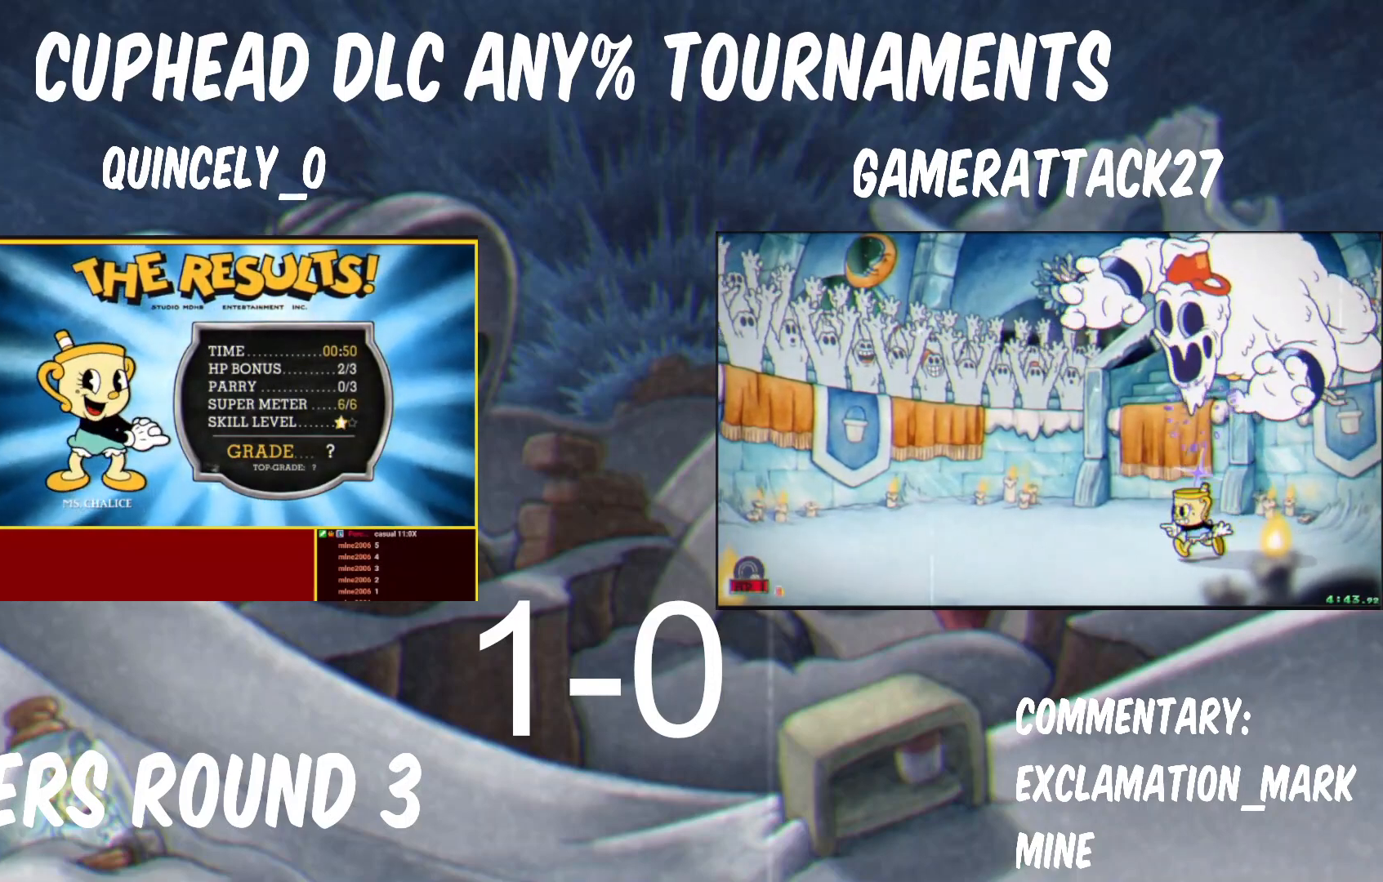
Gameplay with a controller (Nintendo layout); each line is a JSON object with the inputs held at the frame after it. "events" lists button and stick changes between this image and that frame as [ms after this image, input, new state], when the widget could be followed in between. Not read: L3 R1 R3.
{"buttons": ["A"], "left_stick": "center", "right_stick": "center", "events": [[50, "A", "up"], [50, "B", "up"], [117, "A", "down"], [117, "B", "down"], [150, "A", "up"], [150, "B", "up"], [217, "A", "down"], [217, "B", "down"], [250, "A", "up"], [250, "B", "up"], [317, "A", "down"], [317, "B", "down"], [383, "A", "up"], [383, "B", "up"], [433, "A", "down"], [433, "B", "down"], [467, "A", "up"], [467, "B", "up"], [500, "A", "down"]]}
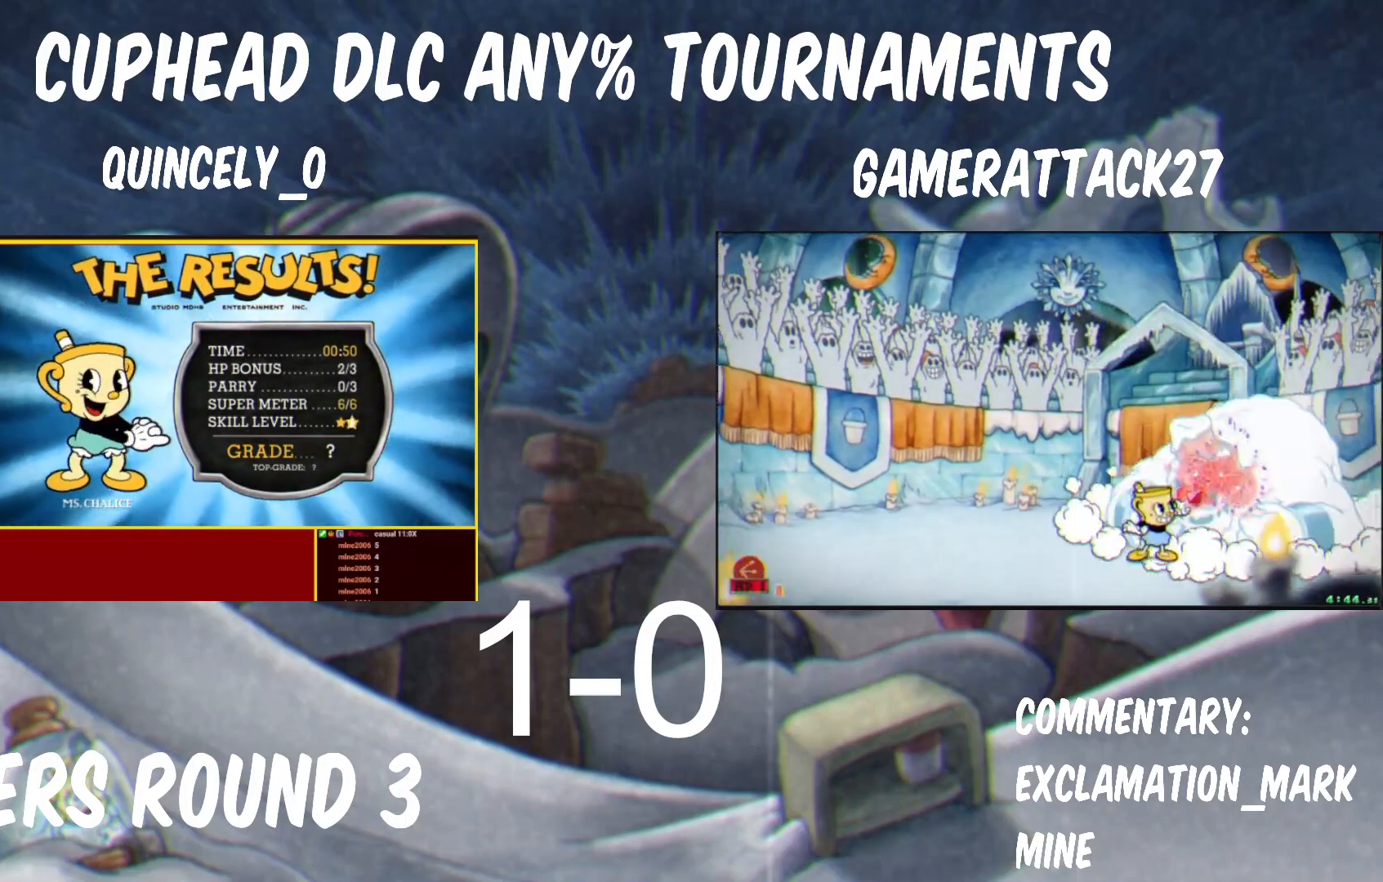
{"buttons": [], "left_stick": "center", "right_stick": "center", "events": [[17, "B", "down"], [50, "B", "up"], [100, "B", "down"], [183, "A", "up"], [183, "B", "up"], [317, "A", "down"], [333, "B", "down"], [383, "A", "up"], [383, "B", "up"], [433, "A", "down"], [450, "B", "down"], [500, "A", "up"], [500, "B", "up"]]}
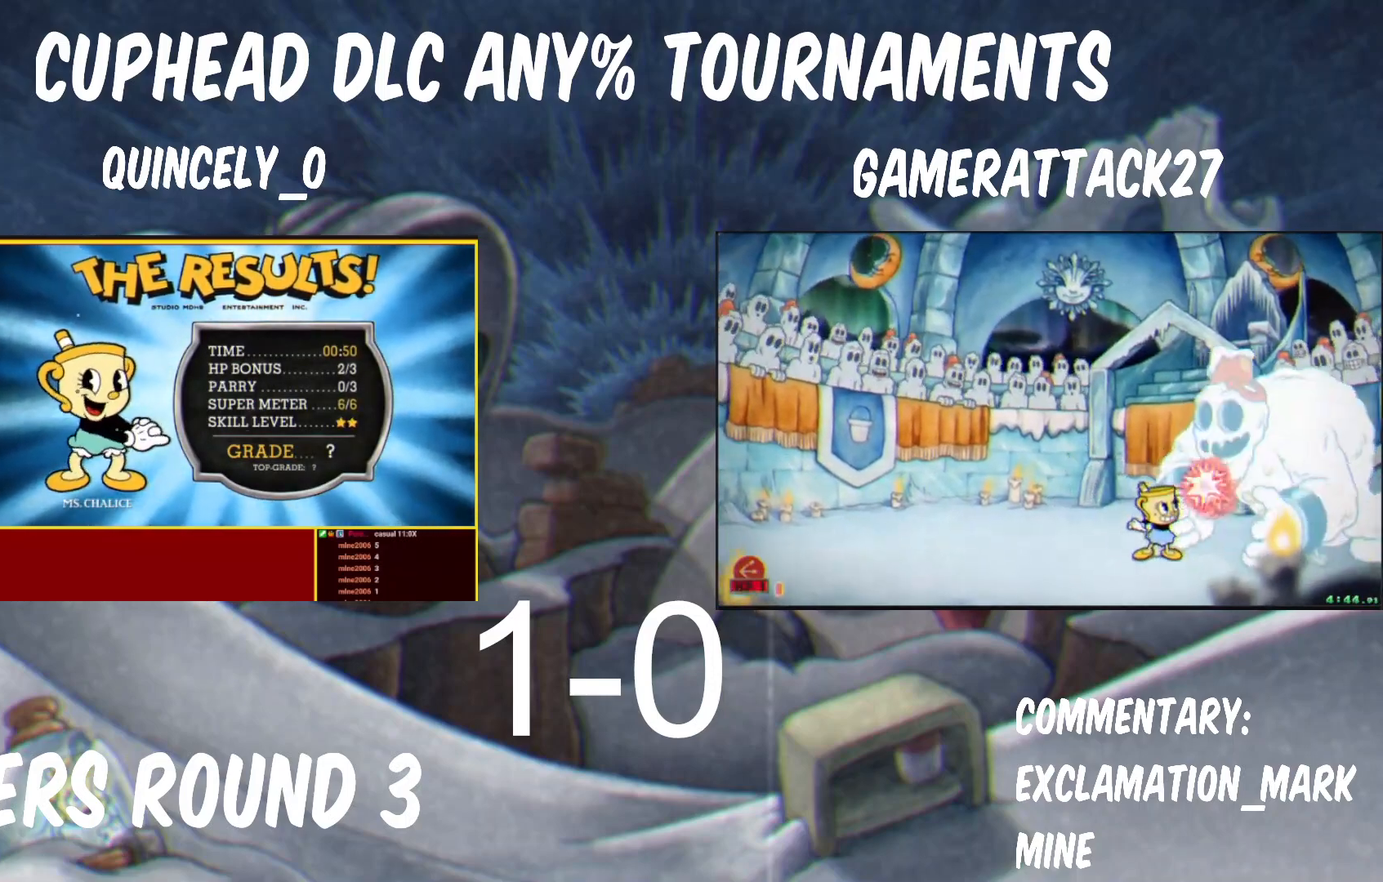
{"buttons": [], "left_stick": "center", "right_stick": "center", "events": [[50, "A", "down"], [50, "B", "down"], [83, "A", "up"], [83, "B", "up"], [150, "A", "down"], [150, "B", "down"], [233, "A", "up"], [233, "B", "up"], [267, "A", "down"], [267, "B", "down"], [283, "A", "up"], [283, "B", "up"], [350, "A", "down"], [350, "B", "down"], [400, "A", "up"], [400, "B", "up"], [450, "A", "down"], [450, "B", "down"], [500, "A", "up"], [500, "B", "up"]]}
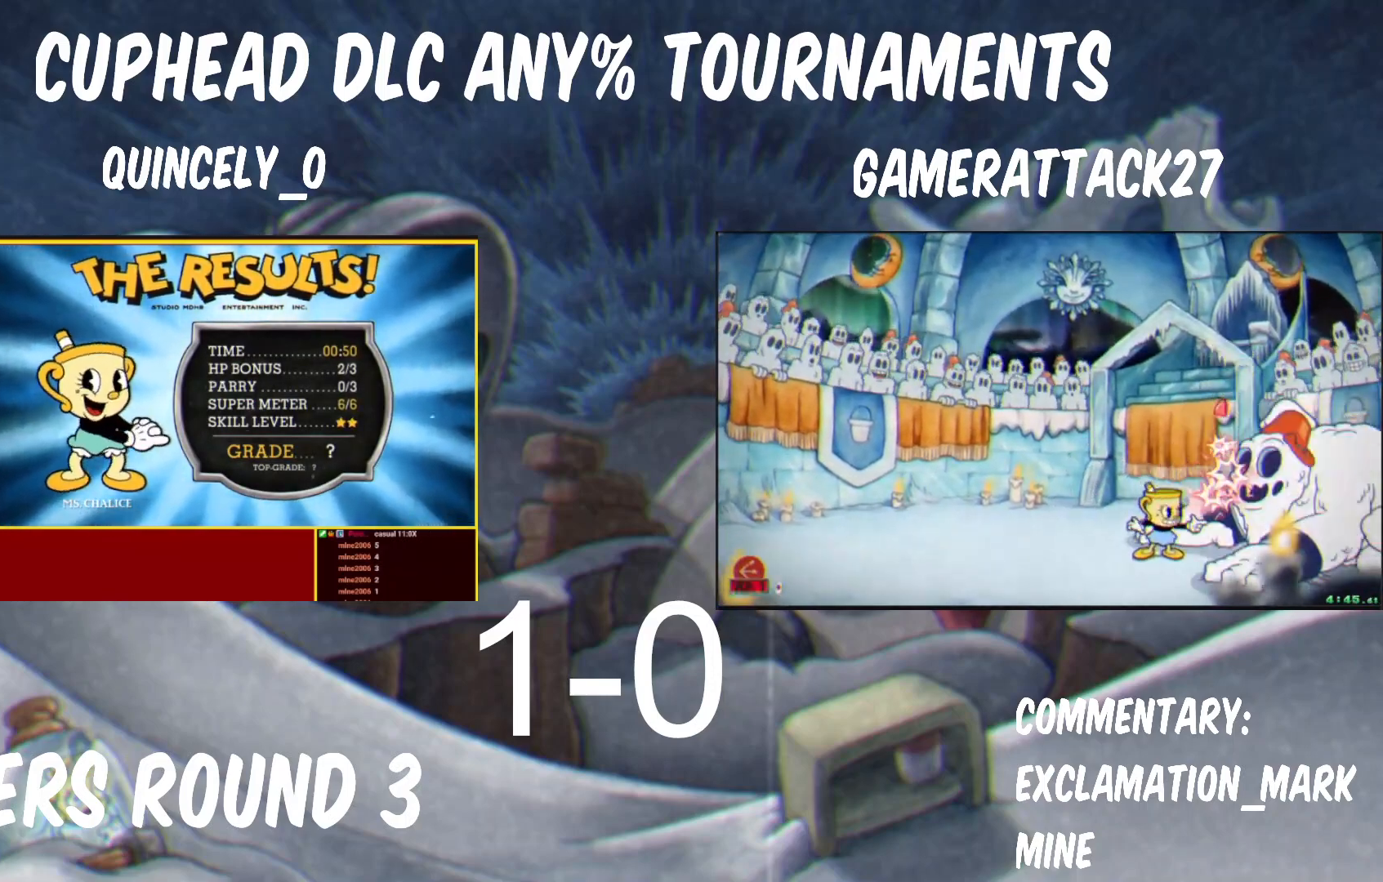
{"buttons": ["A"], "left_stick": "center", "right_stick": "center", "events": [[50, "A", "down"], [50, "B", "down"], [117, "A", "up"], [117, "B", "up"], [183, "A", "down"], [183, "B", "down"], [217, "A", "up"], [217, "B", "up"], [267, "A", "down"], [267, "B", "down"], [317, "A", "up"], [317, "B", "up"], [367, "A", "down"], [367, "B", "down"], [450, "A", "up"], [450, "B", "up"], [500, "A", "down"]]}
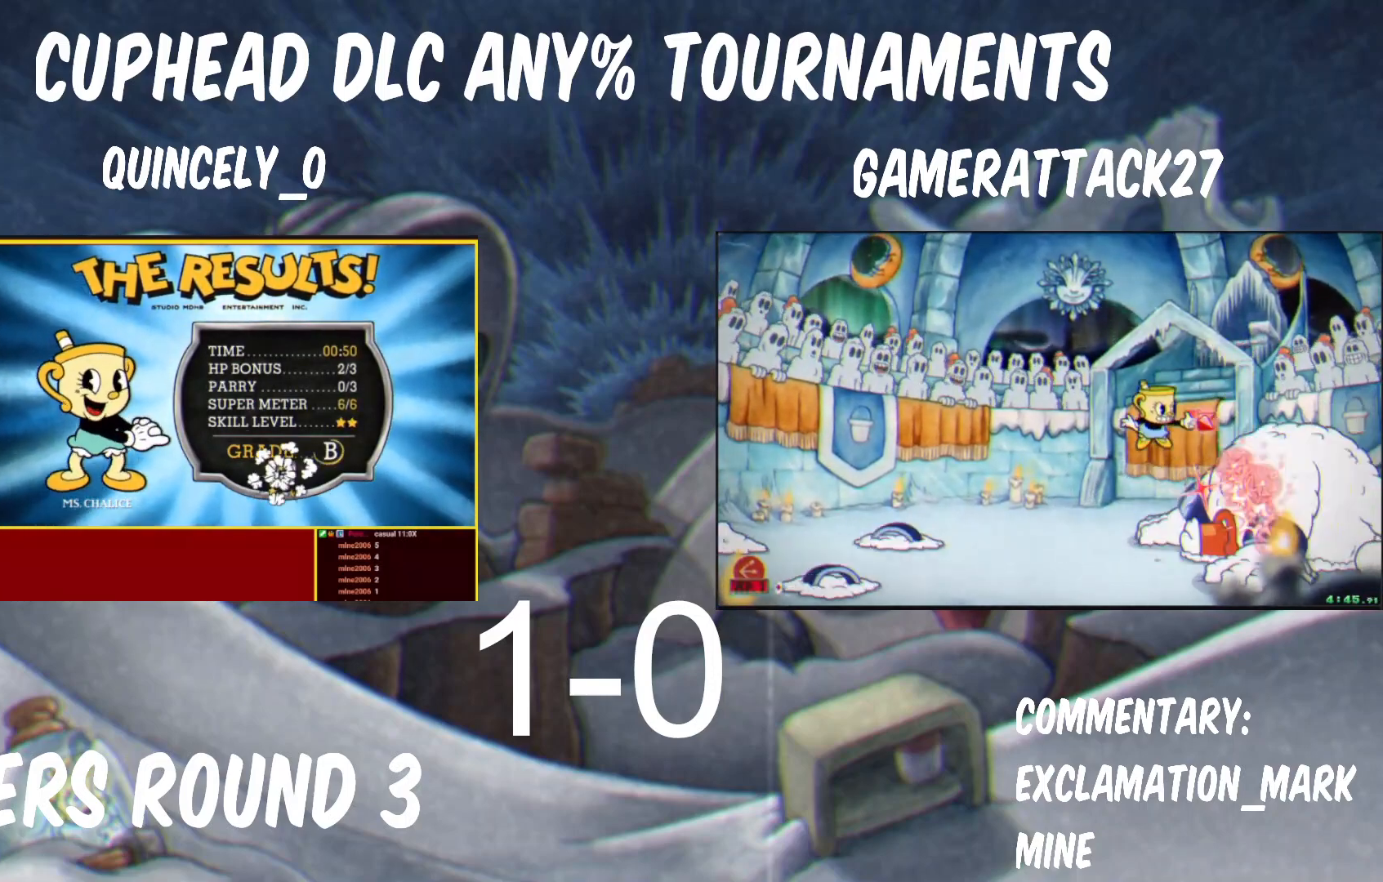
{"buttons": ["A", "B"], "left_stick": "center", "right_stick": "center", "events": [[17, "A", "up"], [100, "A", "down"], [100, "B", "down"], [167, "B", "up"], [217, "B", "down"], [267, "A", "up"], [267, "B", "up"], [300, "A", "down"], [317, "B", "down"], [400, "B", "up"], [433, "B", "down"]]}
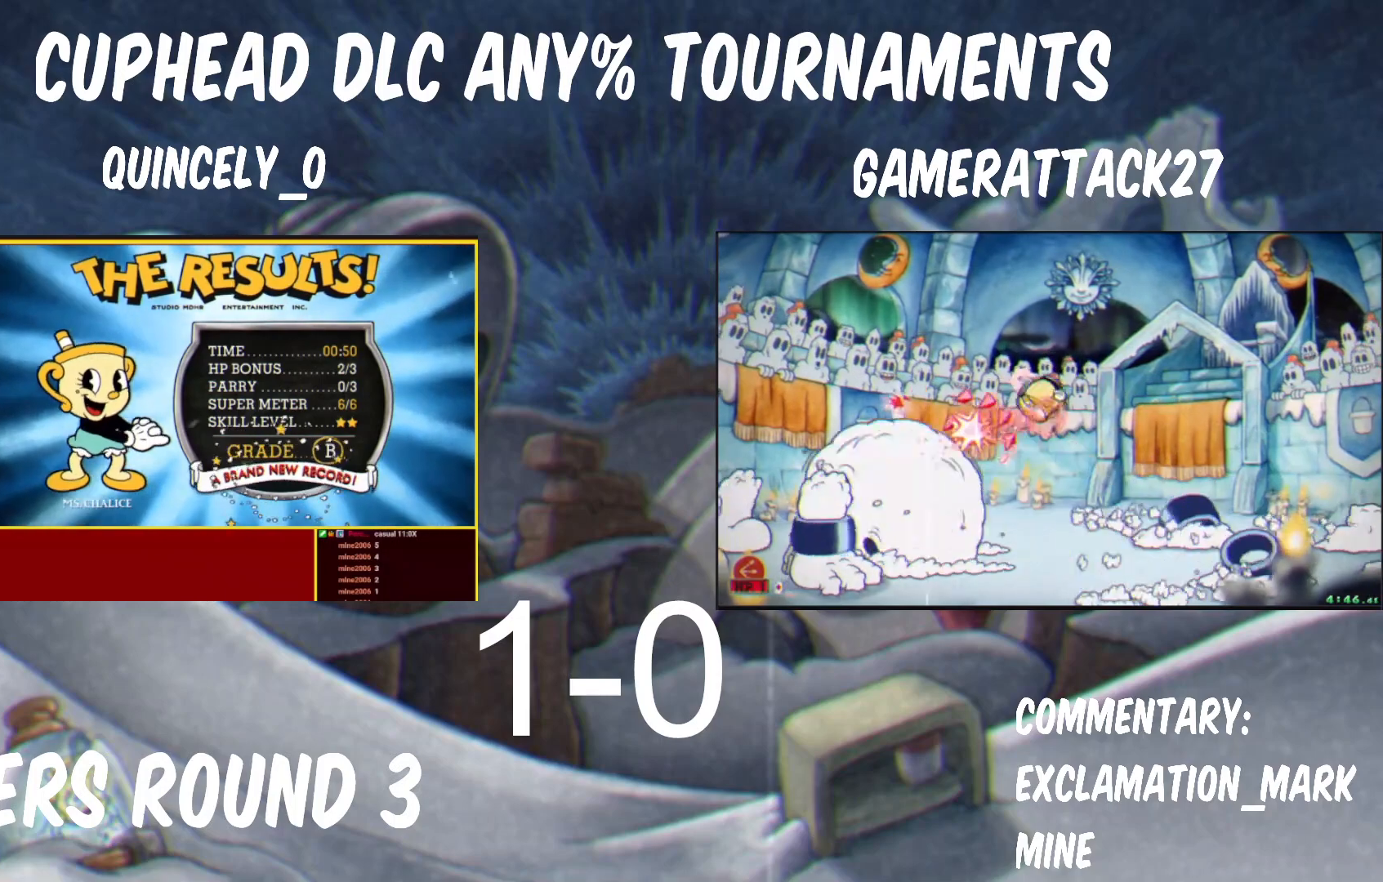
{"buttons": ["A", "B"], "left_stick": "center", "right_stick": "center", "events": [[67, "A", "up"], [67, "B", "up"], [117, "A", "down"], [117, "B", "down"], [183, "B", "up"], [250, "B", "down"], [283, "A", "up"], [283, "B", "up"], [333, "A", "down"], [333, "B", "down"], [400, "A", "up"], [400, "B", "up"], [433, "A", "down"], [433, "B", "down"]]}
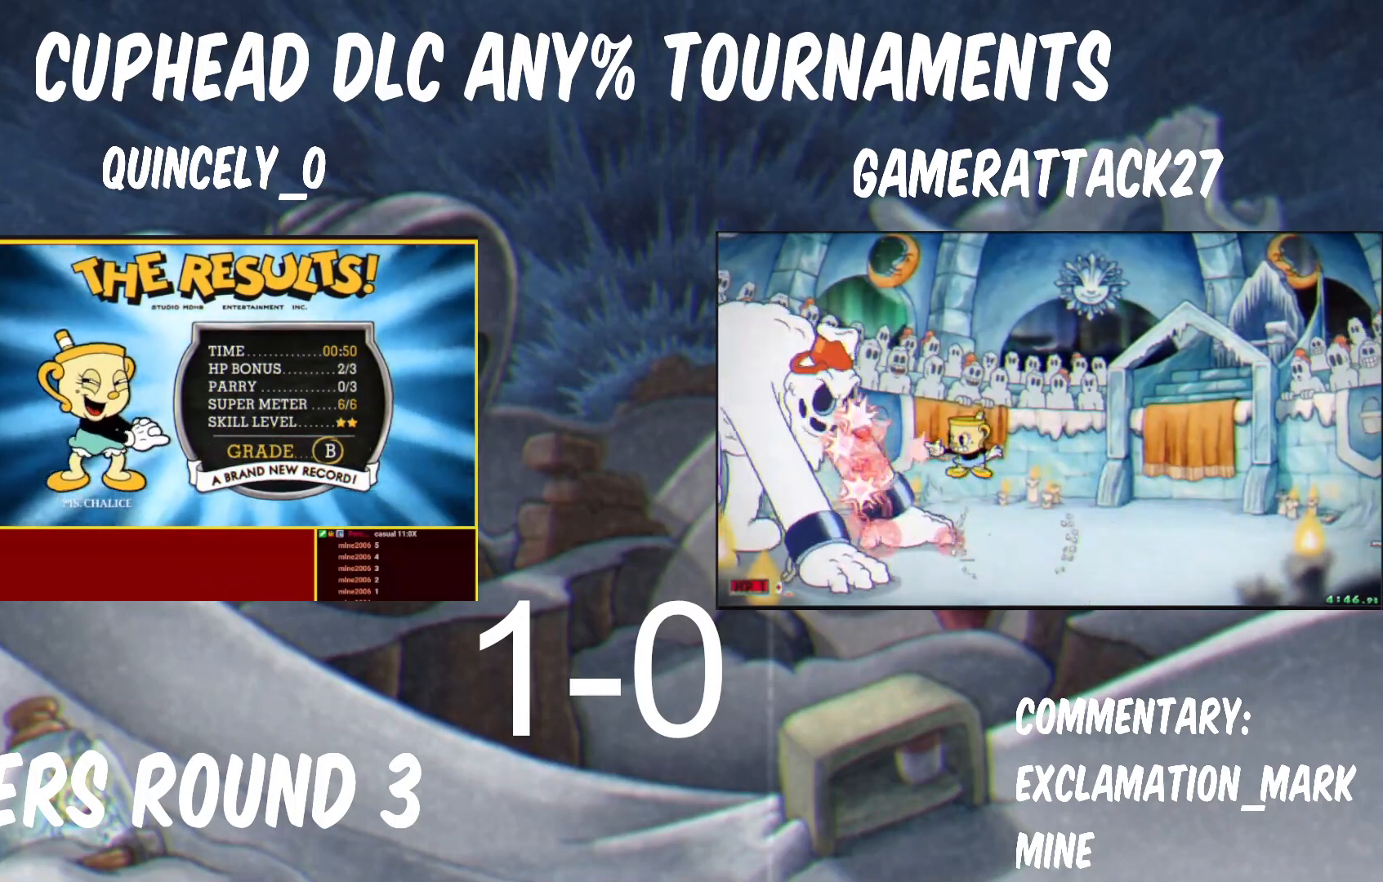
{"buttons": [], "left_stick": "center", "right_stick": "center", "events": [[17, "A", "up"], [17, "B", "up"], [67, "A", "down"], [67, "B", "down"], [117, "A", "up"], [117, "B", "up"], [167, "A", "down"], [183, "B", "down"], [233, "A", "up"], [233, "B", "up"], [283, "A", "down"], [300, "B", "down"], [367, "A", "up"], [367, "B", "up"], [417, "A", "down"], [417, "B", "down"], [467, "A", "up"], [467, "B", "up"]]}
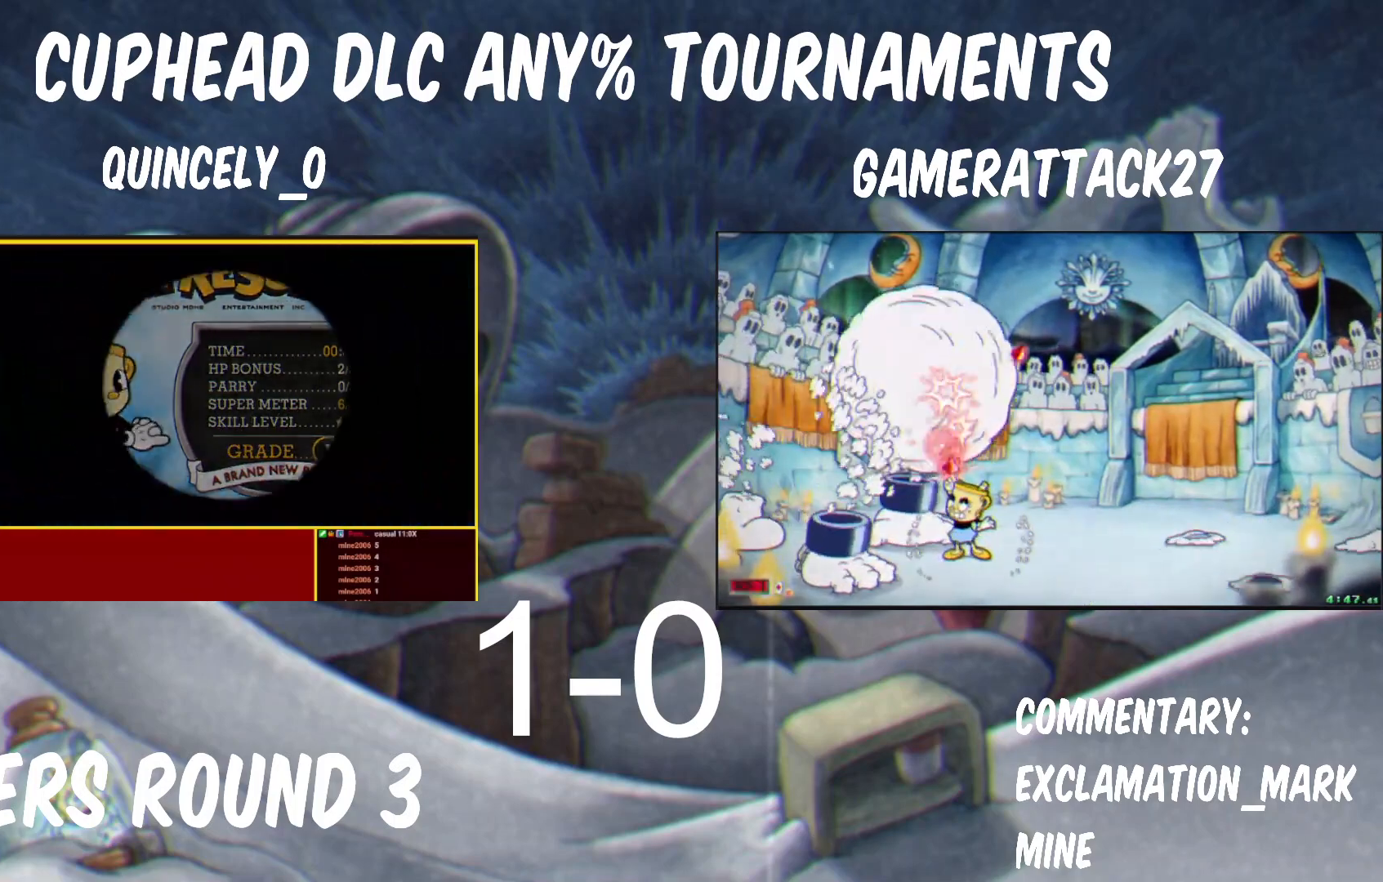
{"buttons": [], "left_stick": "center", "right_stick": "center", "events": [[33, "A", "down"], [33, "B", "down"], [100, "A", "up"], [100, "B", "up"], [133, "A", "down"], [150, "B", "down"], [217, "A", "up"], [217, "B", "up"], [267, "A", "down"], [283, "B", "down"], [333, "A", "up"], [333, "B", "up"]]}
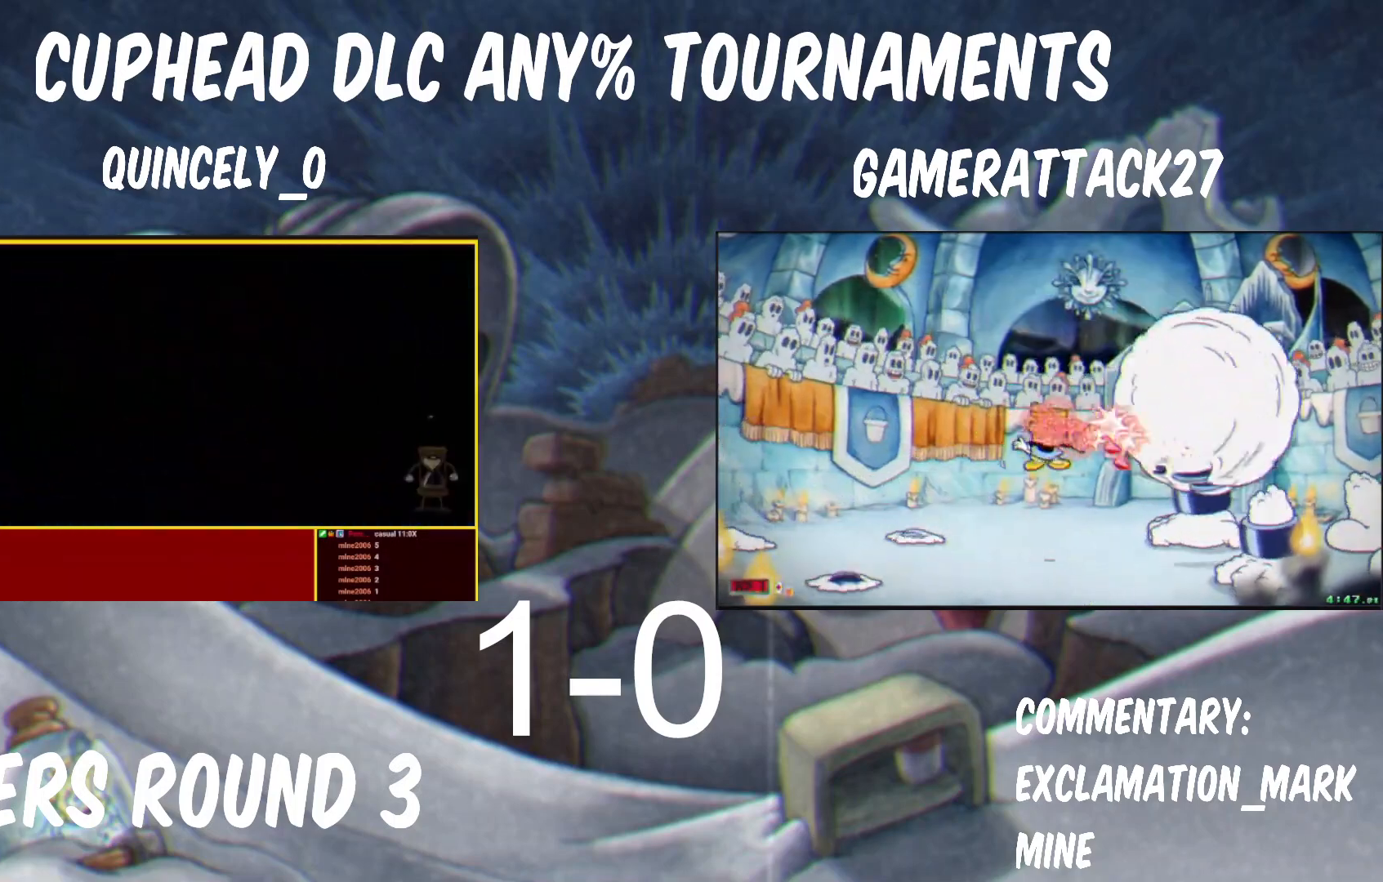
{"buttons": [], "left_stick": "center", "right_stick": "center", "events": []}
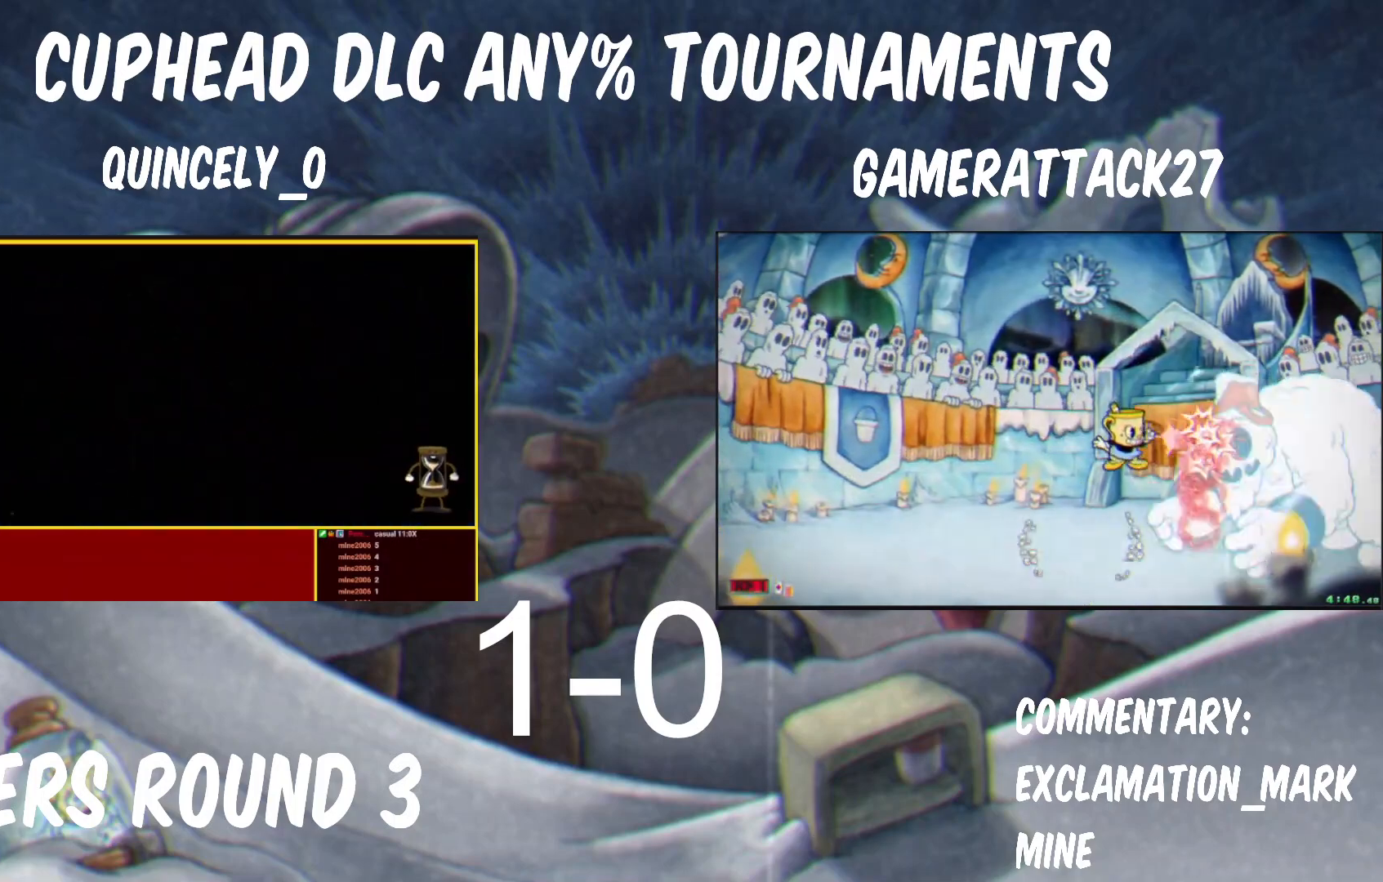
{"buttons": [], "left_stick": "center", "right_stick": "center", "events": []}
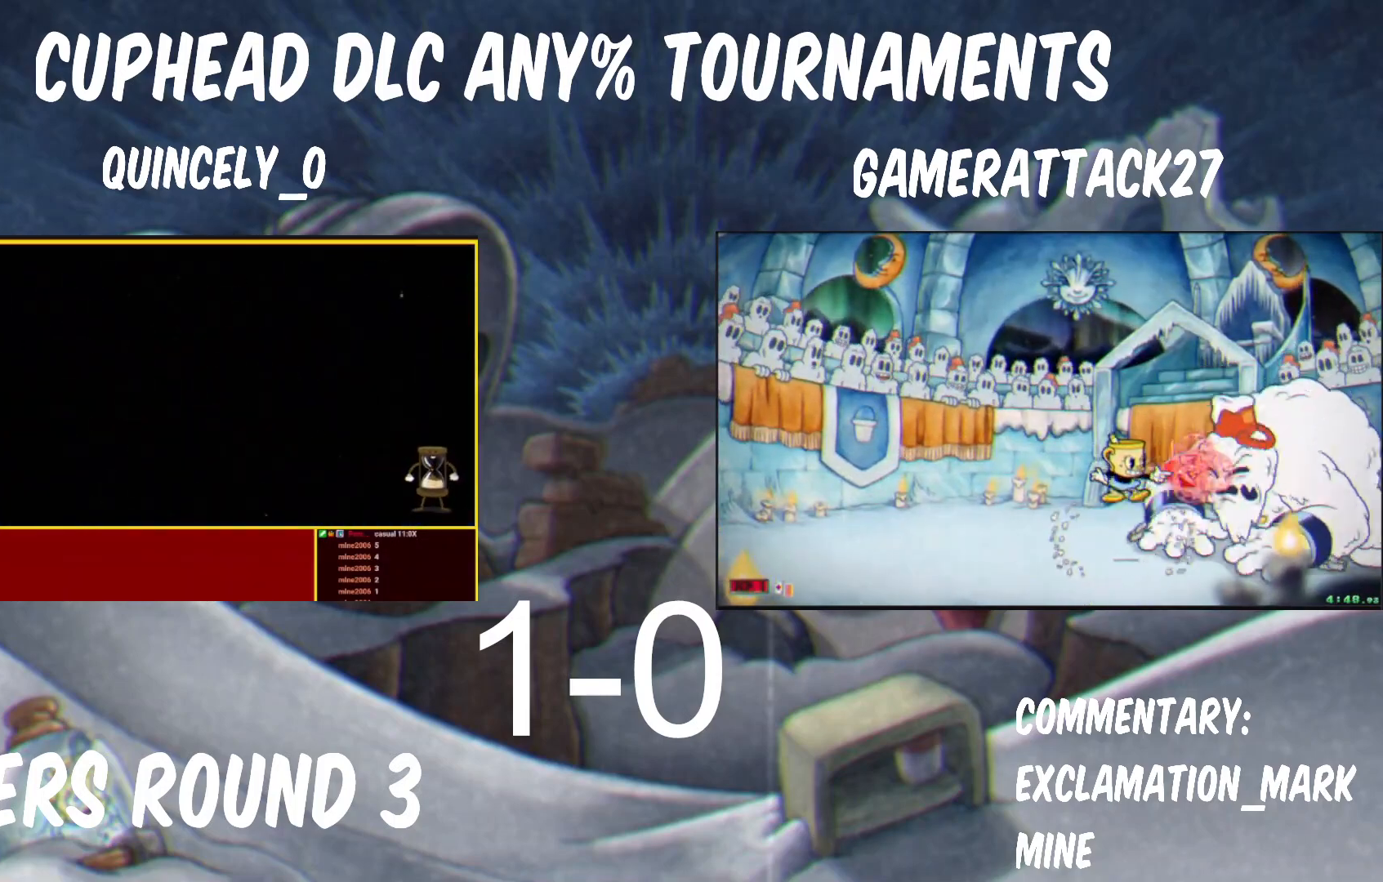
{"buttons": [], "left_stick": "center", "right_stick": "center", "events": []}
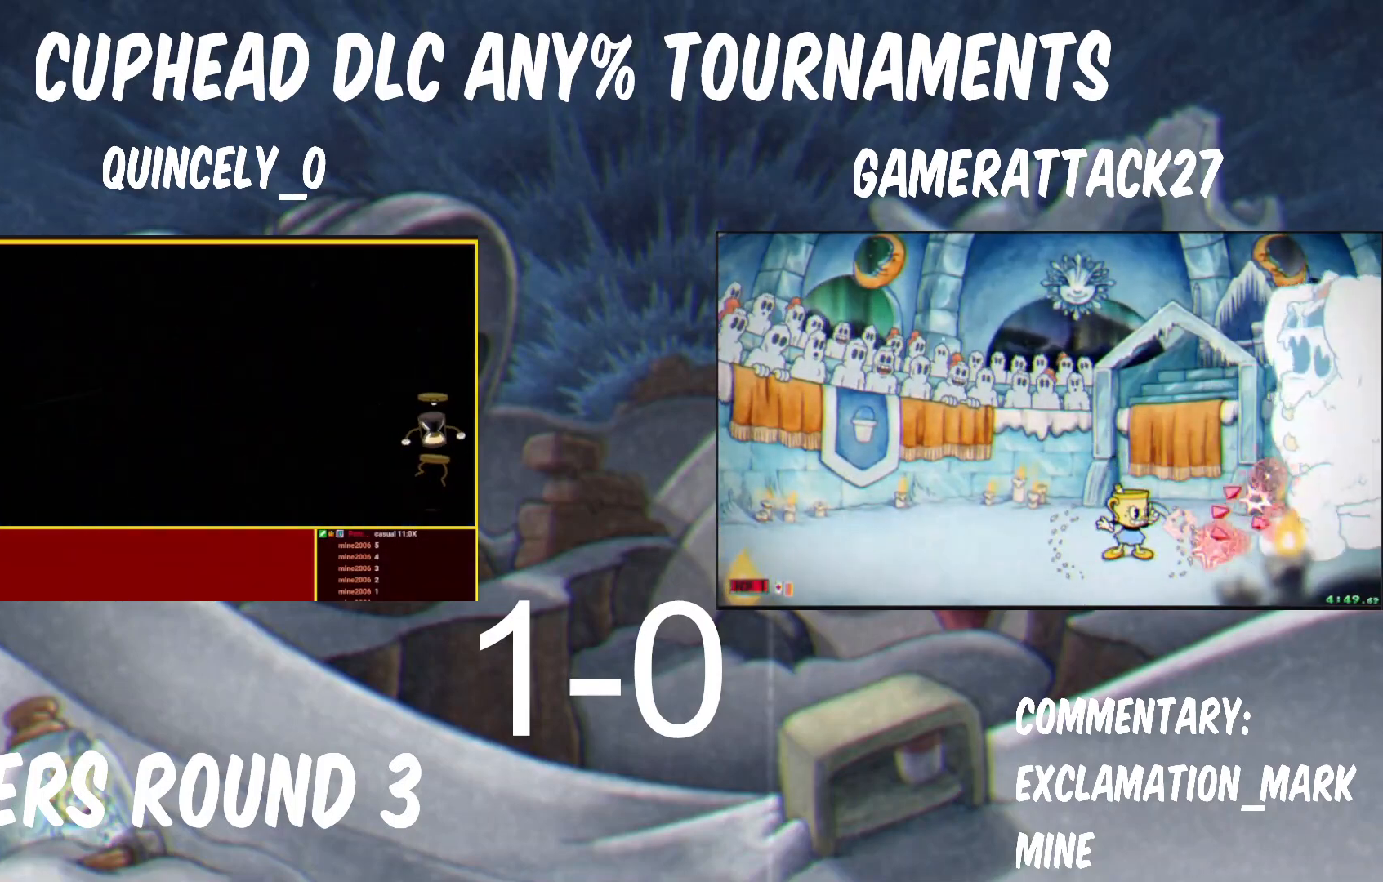
{"buttons": [], "left_stick": "center", "right_stick": "center", "events": []}
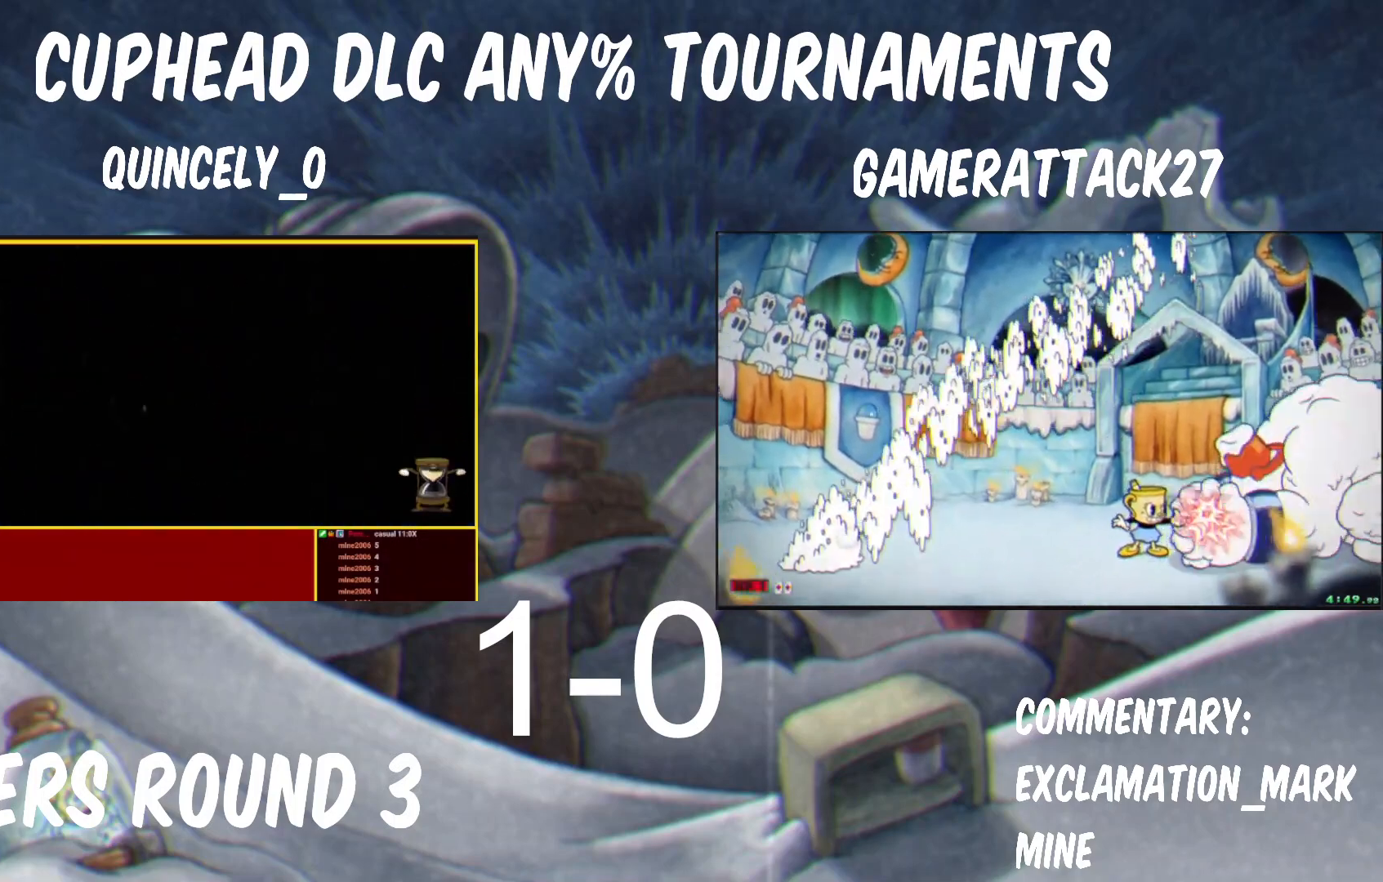
{"buttons": [], "left_stick": "center", "right_stick": "center", "events": []}
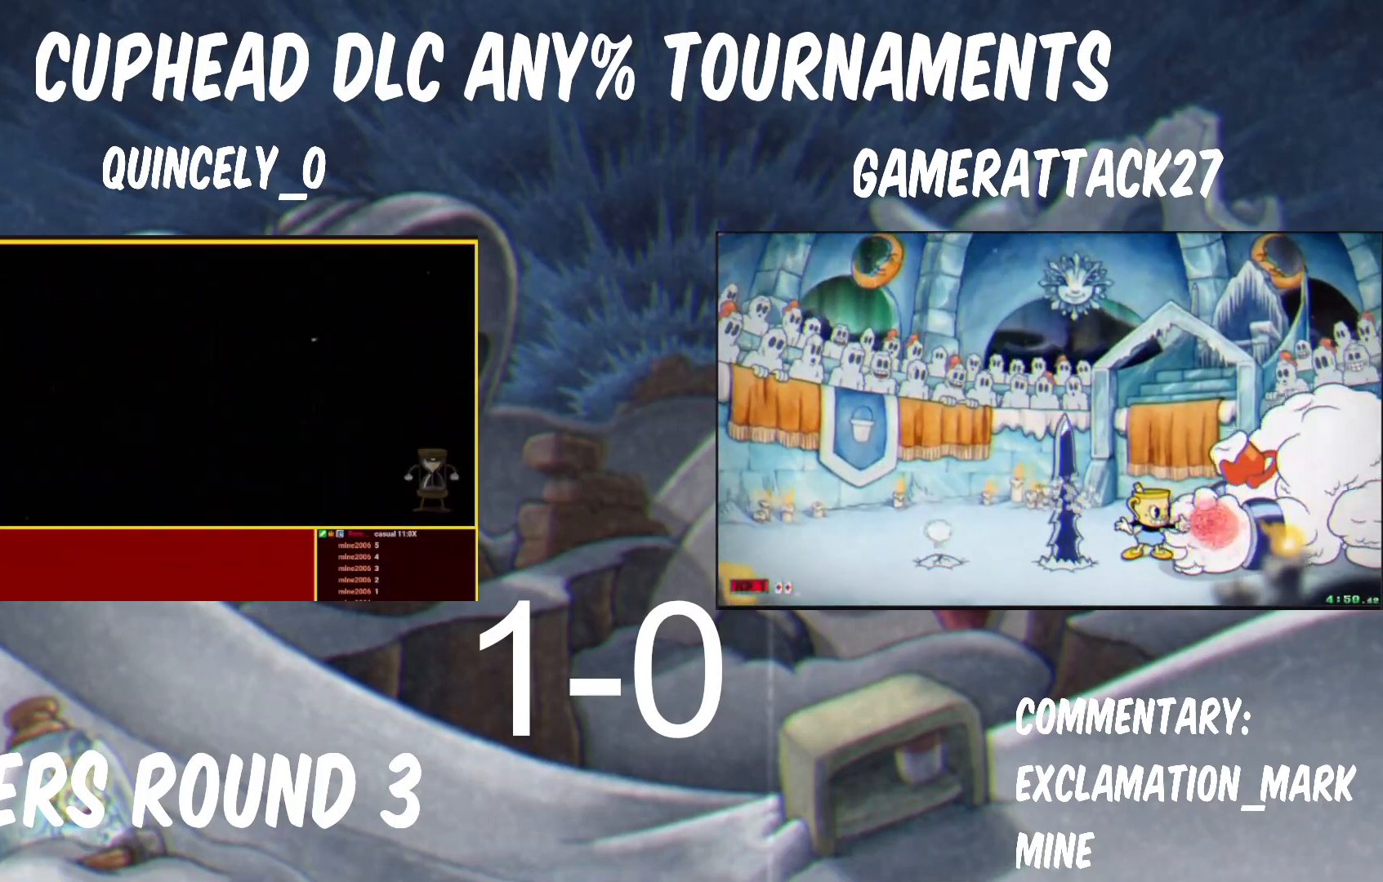
{"buttons": [], "left_stick": "center", "right_stick": "center", "events": []}
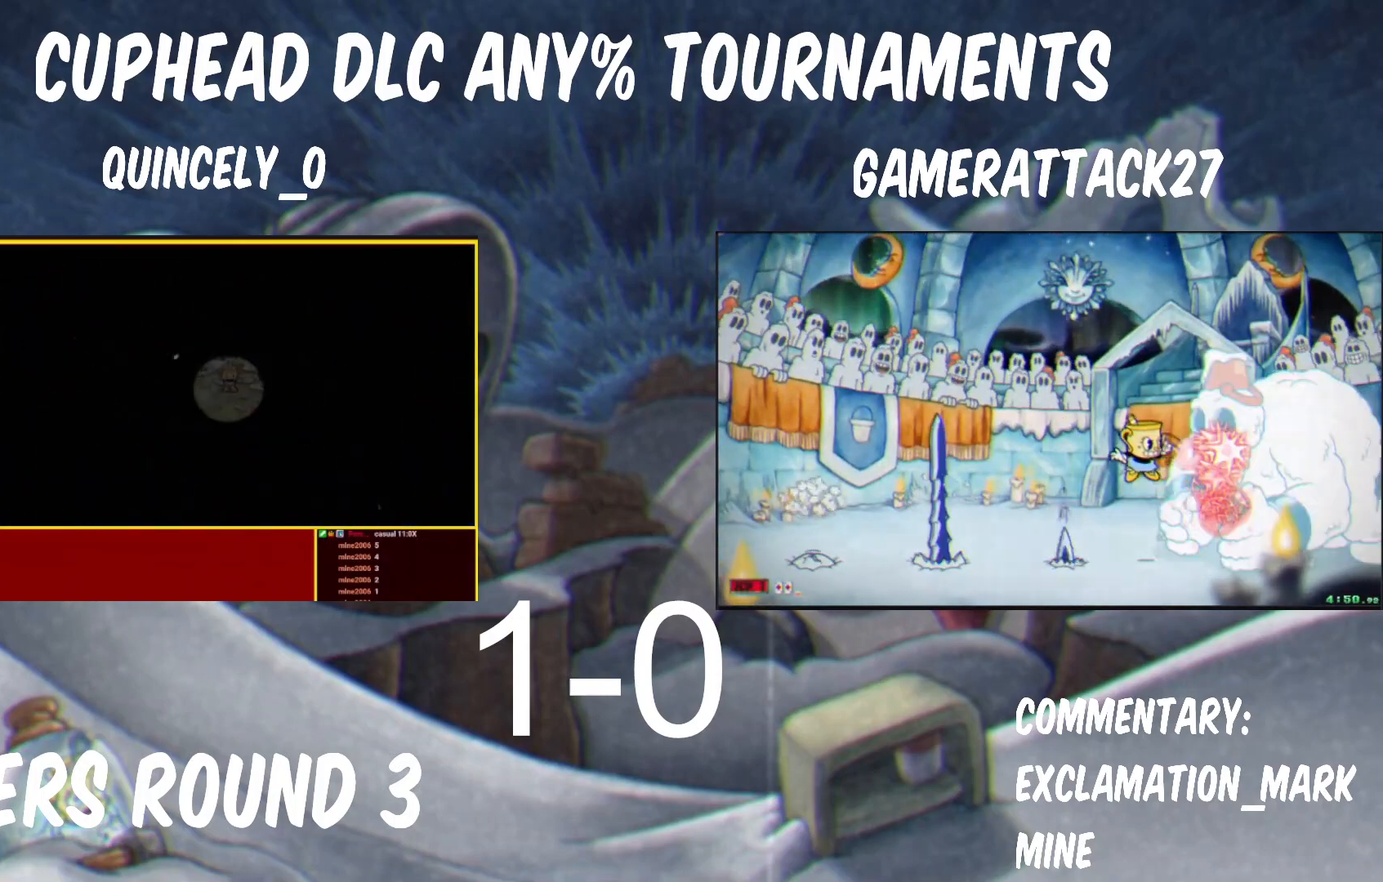
{"buttons": [], "left_stick": "center", "right_stick": "center", "events": []}
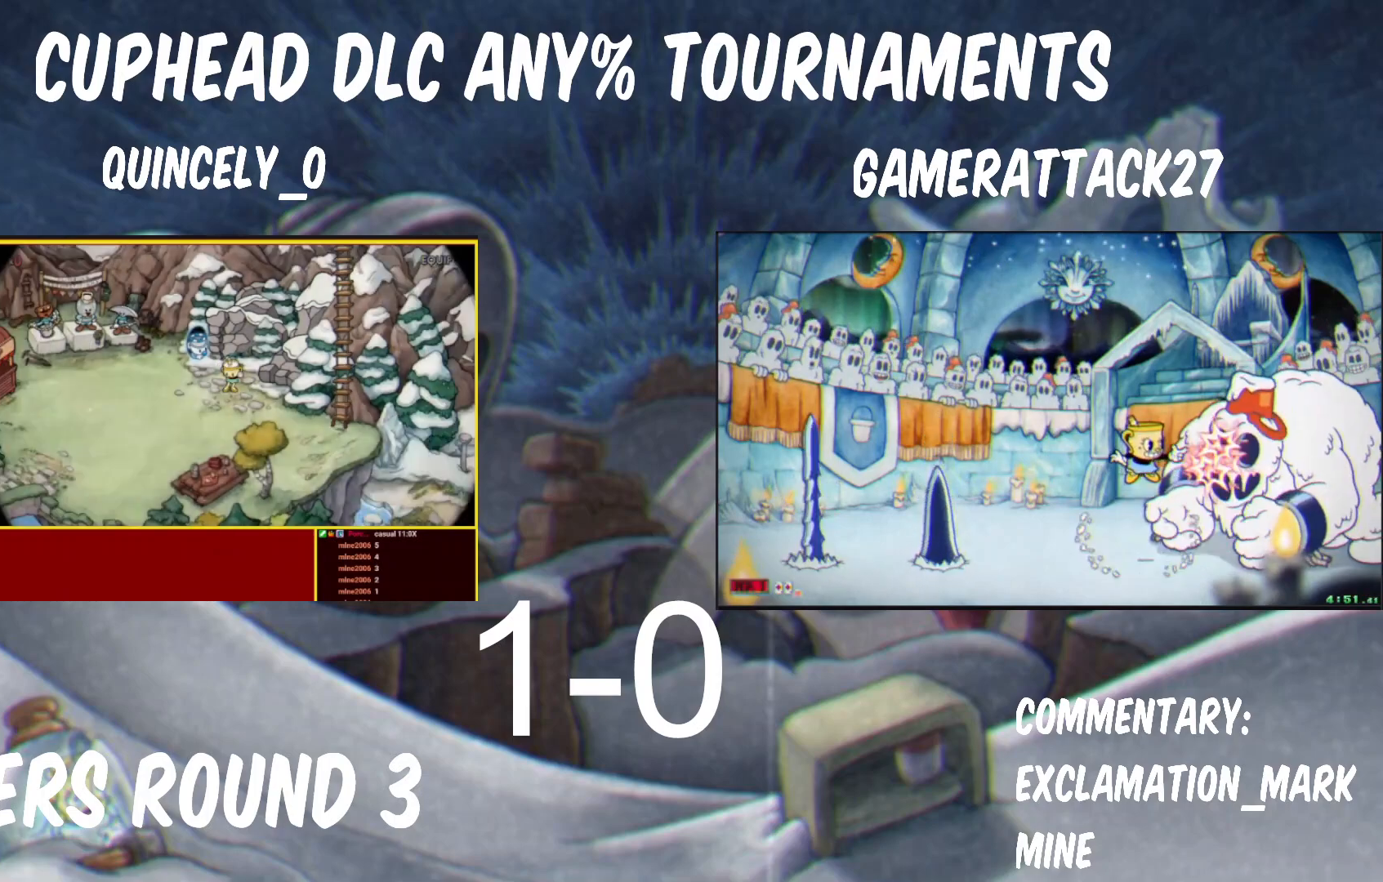
{"buttons": [], "left_stick": "center", "right_stick": "center", "events": []}
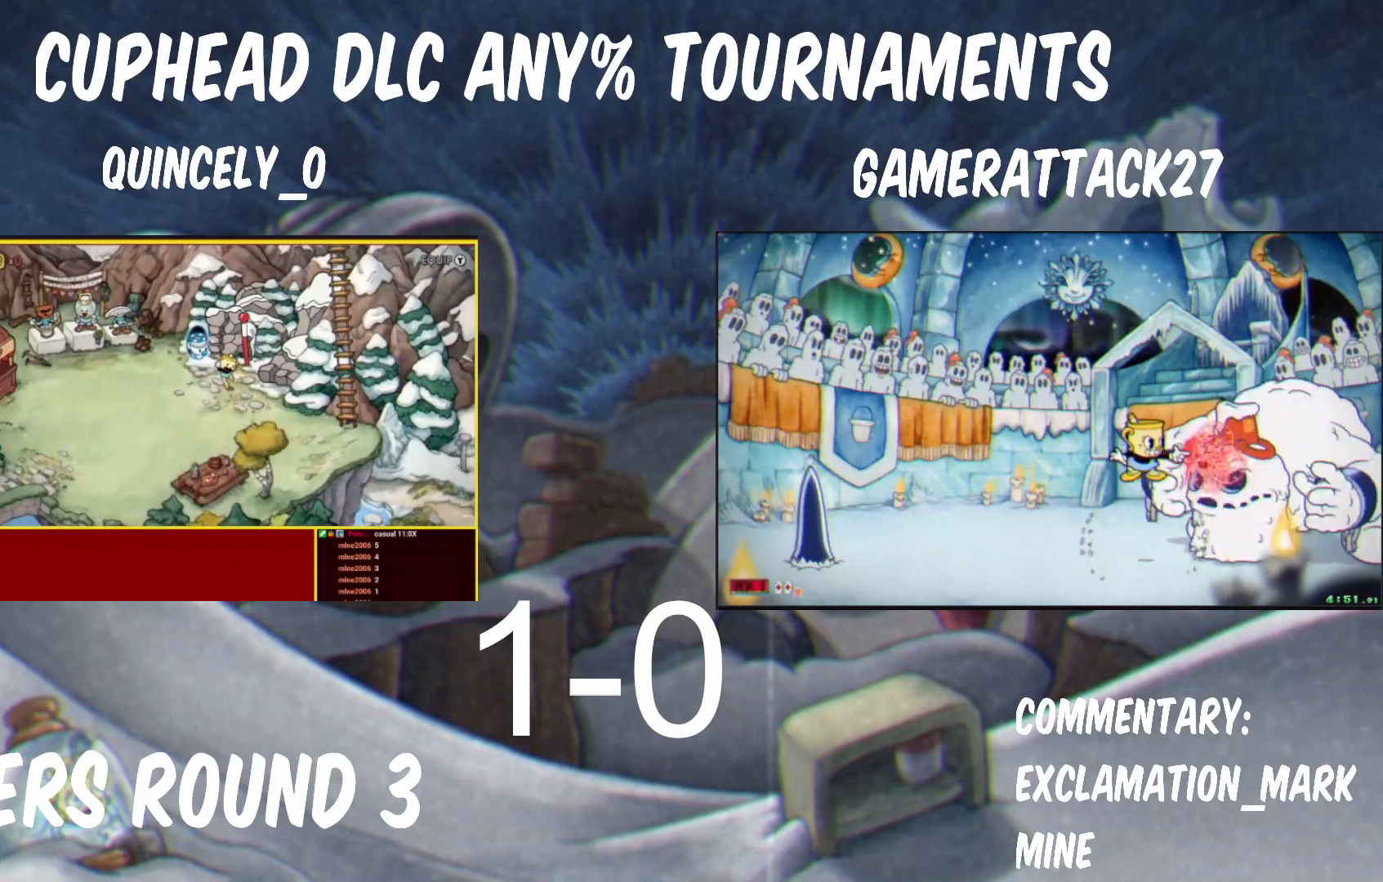
{"buttons": ["A"], "left_stick": "center", "right_stick": "center", "events": [[233, "A", "down"], [367, "A", "up"], [467, "A", "down"]]}
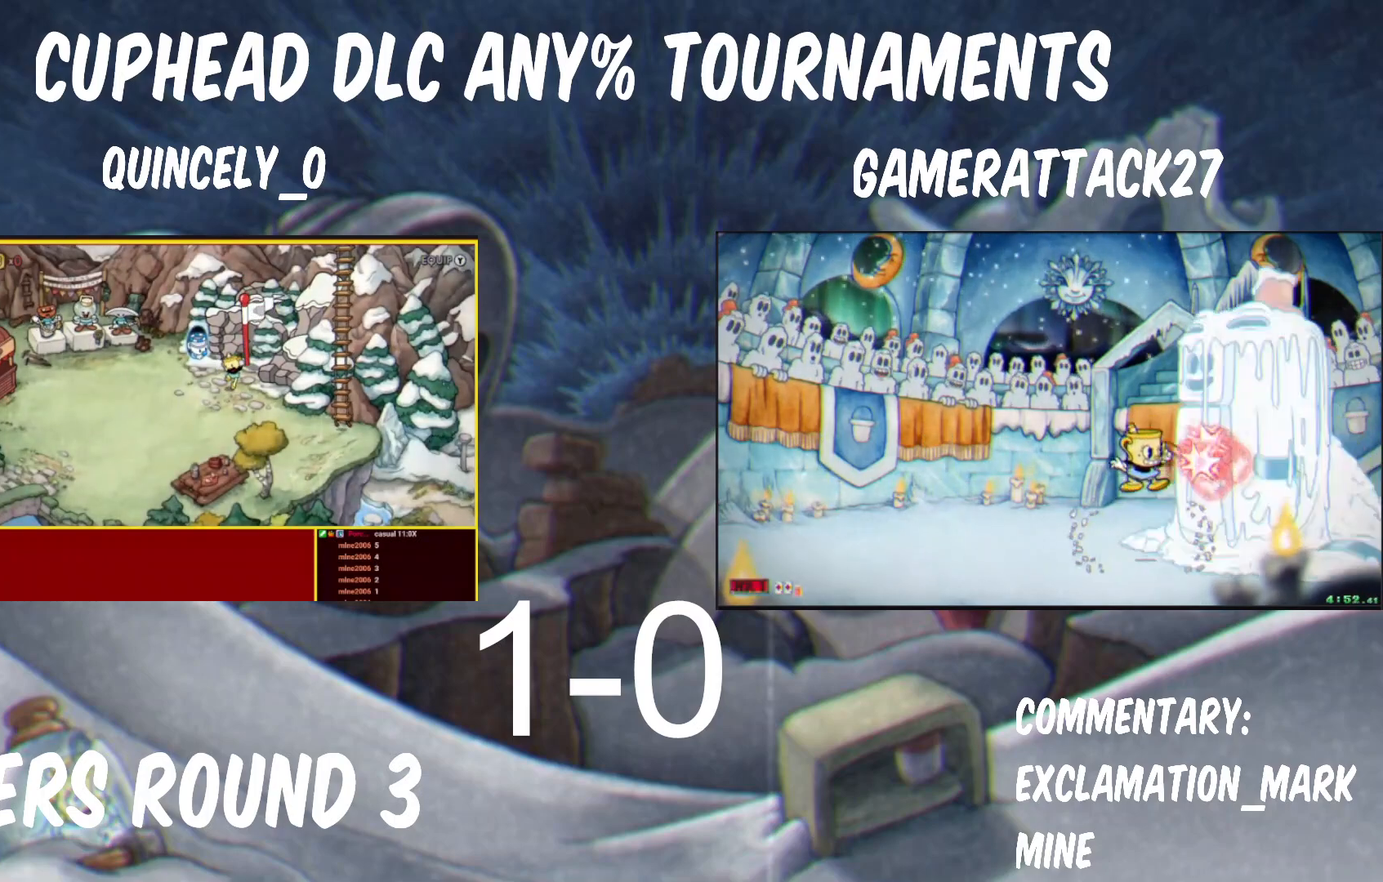
{"buttons": ["A"], "left_stick": "down-right", "right_stick": "center", "events": [[50, "A", "up"], [167, "left_stick", "down-right"], [267, "A", "down"], [333, "A", "up"], [483, "A", "down"]]}
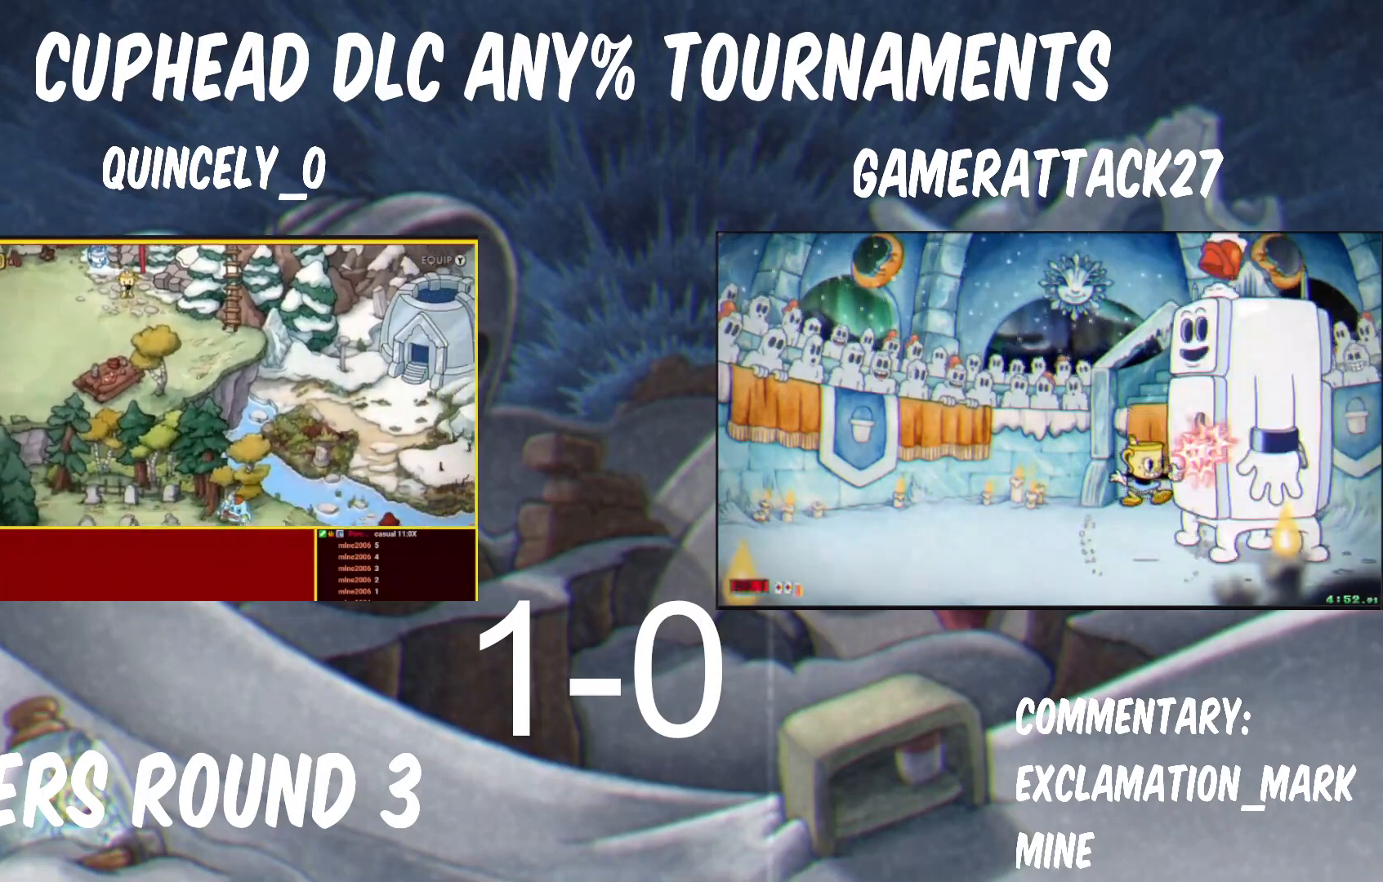
{"buttons": [], "left_stick": "down-right", "right_stick": "center", "events": [[67, "A", "up"], [217, "A", "down"], [283, "A", "up"], [433, "A", "down"], [483, "A", "up"]]}
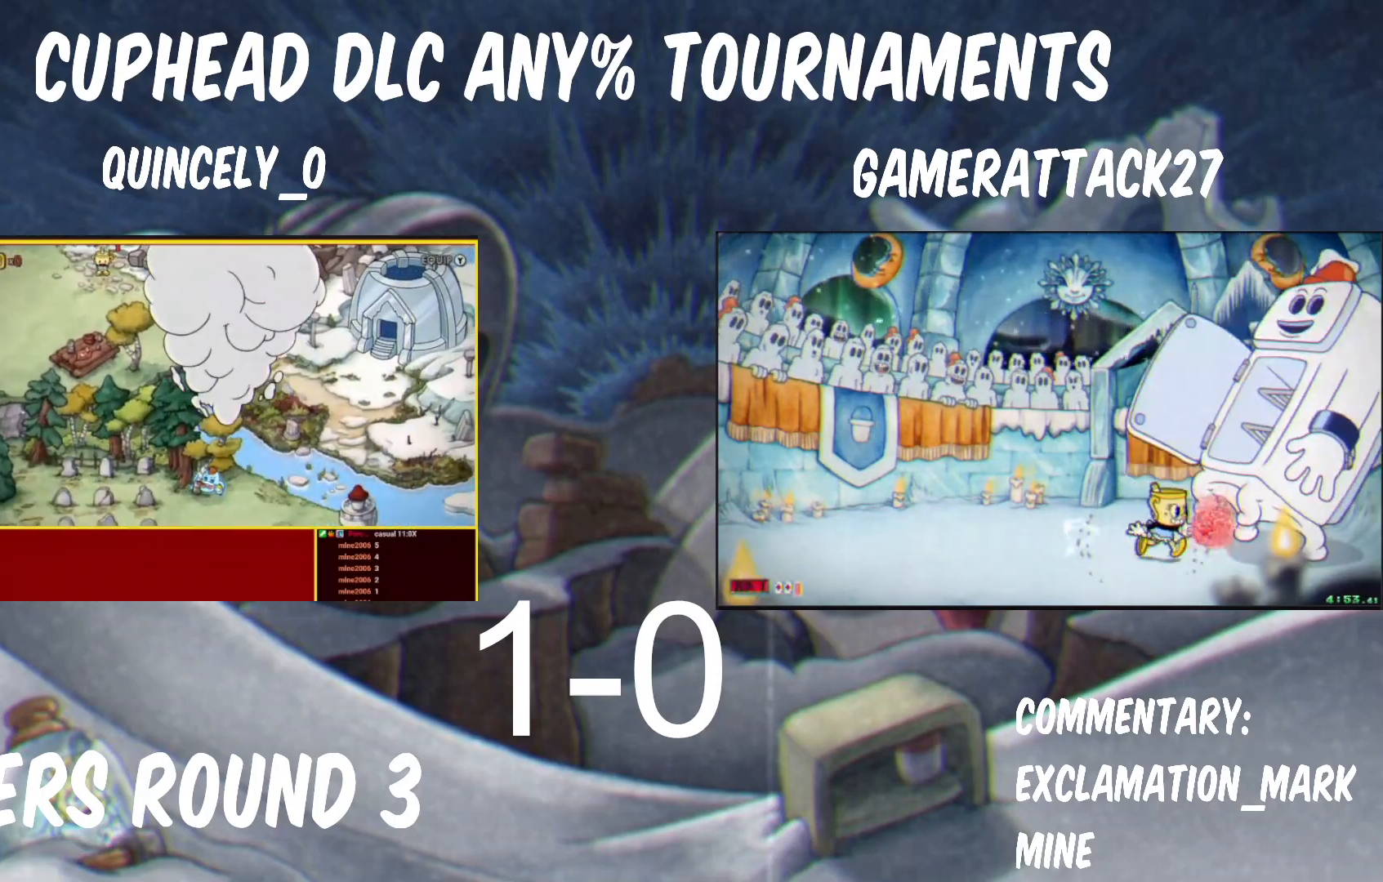
{"buttons": [], "left_stick": "down-right", "right_stick": "center", "events": [[117, "A", "down"], [183, "A", "up"], [350, "A", "down"], [433, "A", "up"]]}
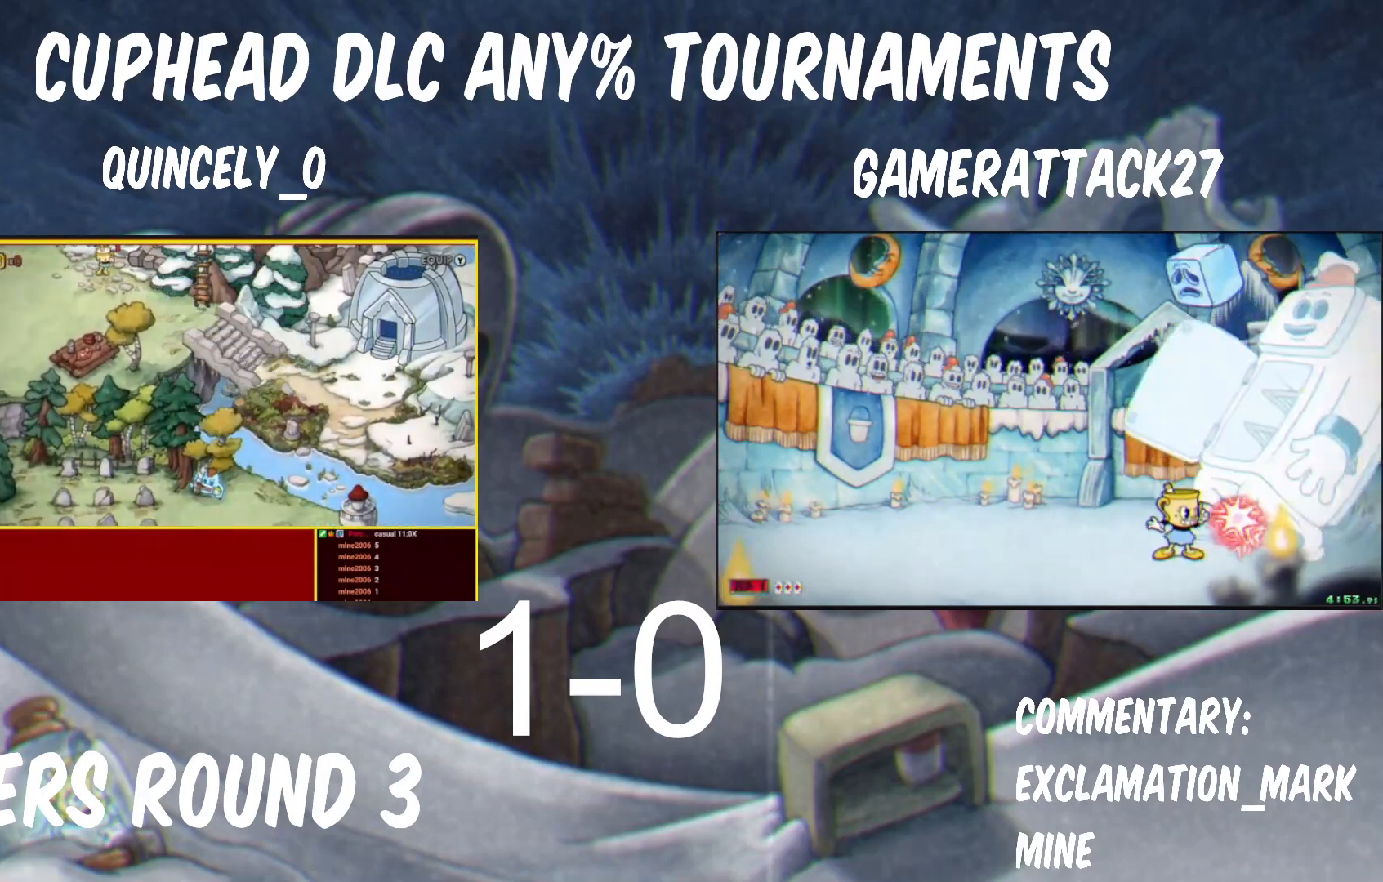
{"buttons": [], "left_stick": "down-right", "right_stick": "center", "events": [[67, "A", "down"], [150, "A", "up"], [283, "A", "down"], [383, "A", "up"]]}
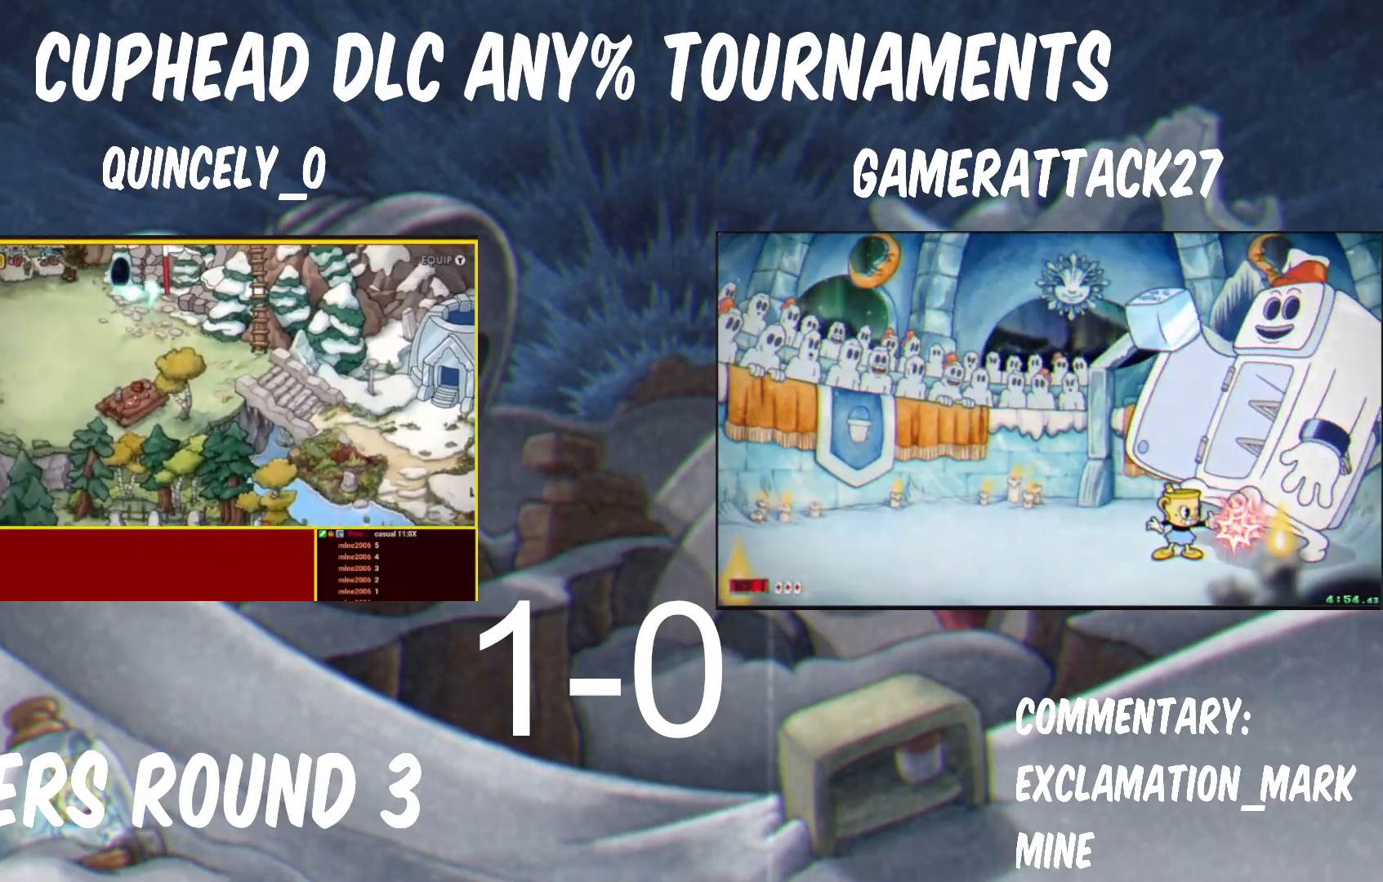
{"buttons": ["A"], "left_stick": "down-right", "right_stick": "center", "events": [[33, "A", "down"], [117, "A", "up"], [250, "A", "down"], [333, "A", "up"], [450, "A", "down"]]}
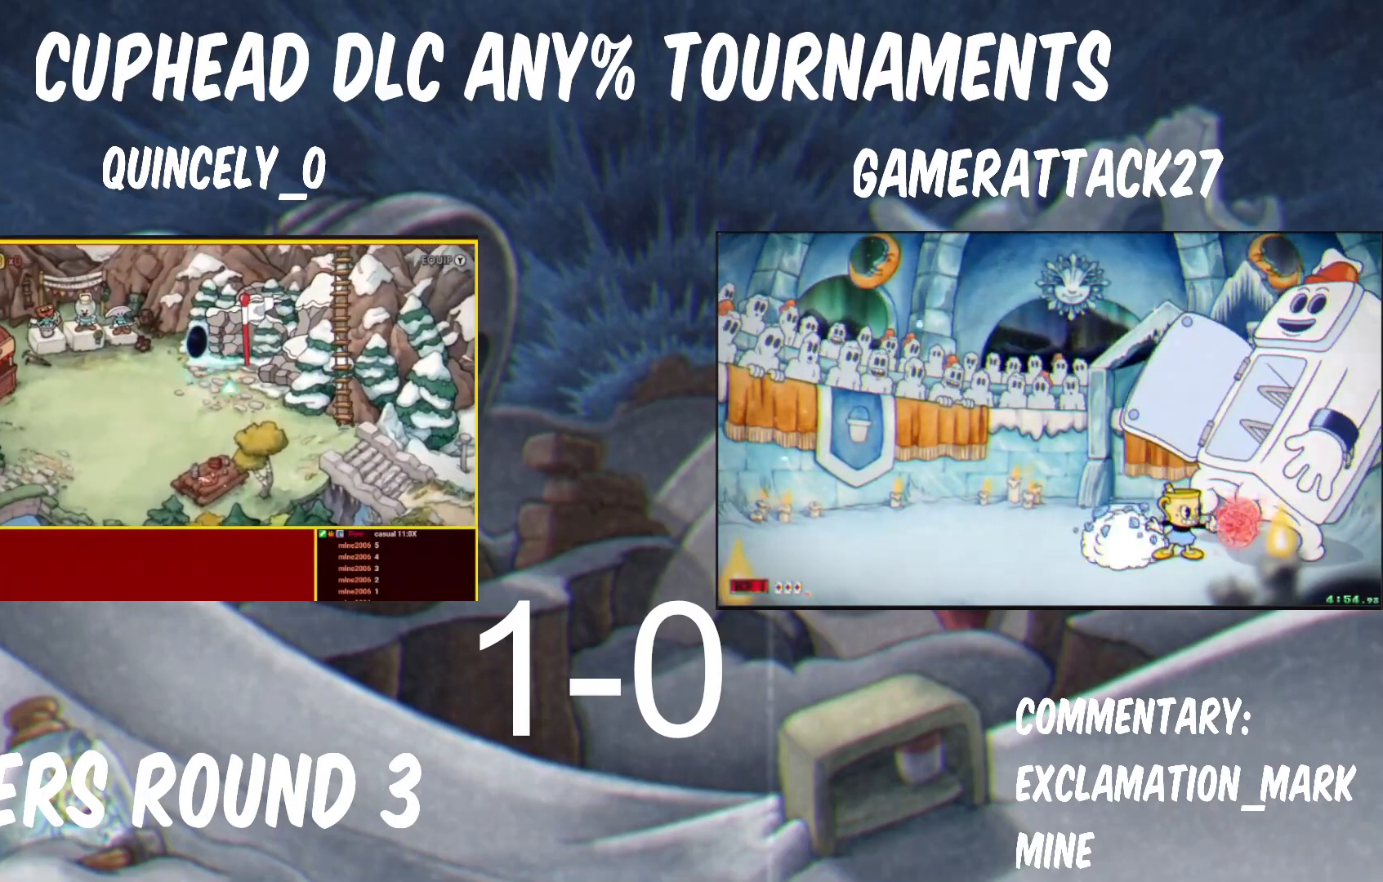
{"buttons": [], "left_stick": "down-right", "right_stick": "center", "events": [[33, "A", "up"], [200, "A", "down"], [267, "A", "up"], [400, "A", "down"], [483, "A", "up"]]}
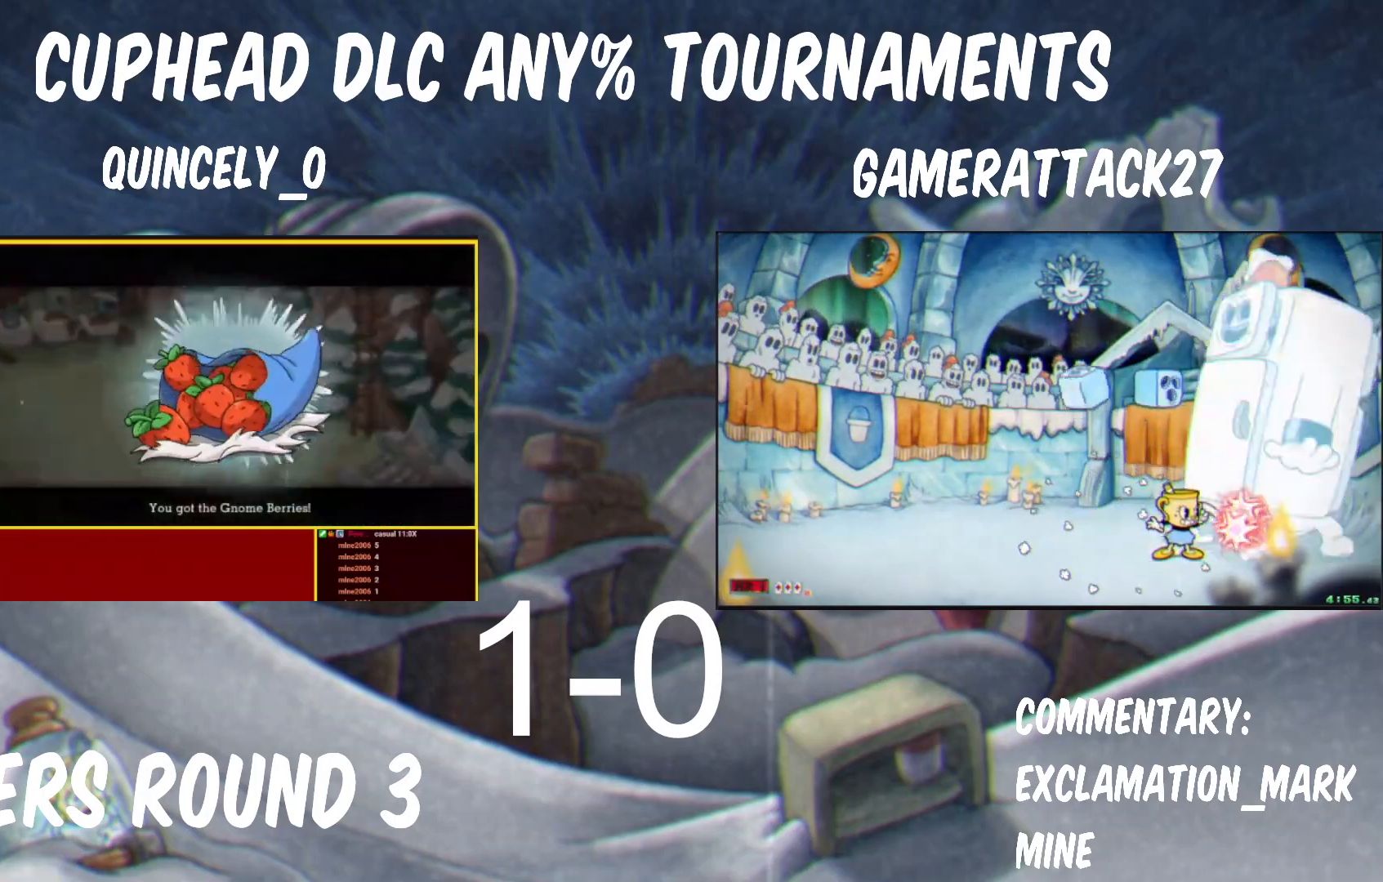
{"buttons": ["A"], "left_stick": "down-right", "right_stick": "center", "events": [[133, "A", "down"], [183, "A", "up"], [267, "A", "down"], [317, "A", "up"], [383, "A", "down"], [450, "A", "up"], [500, "A", "down"]]}